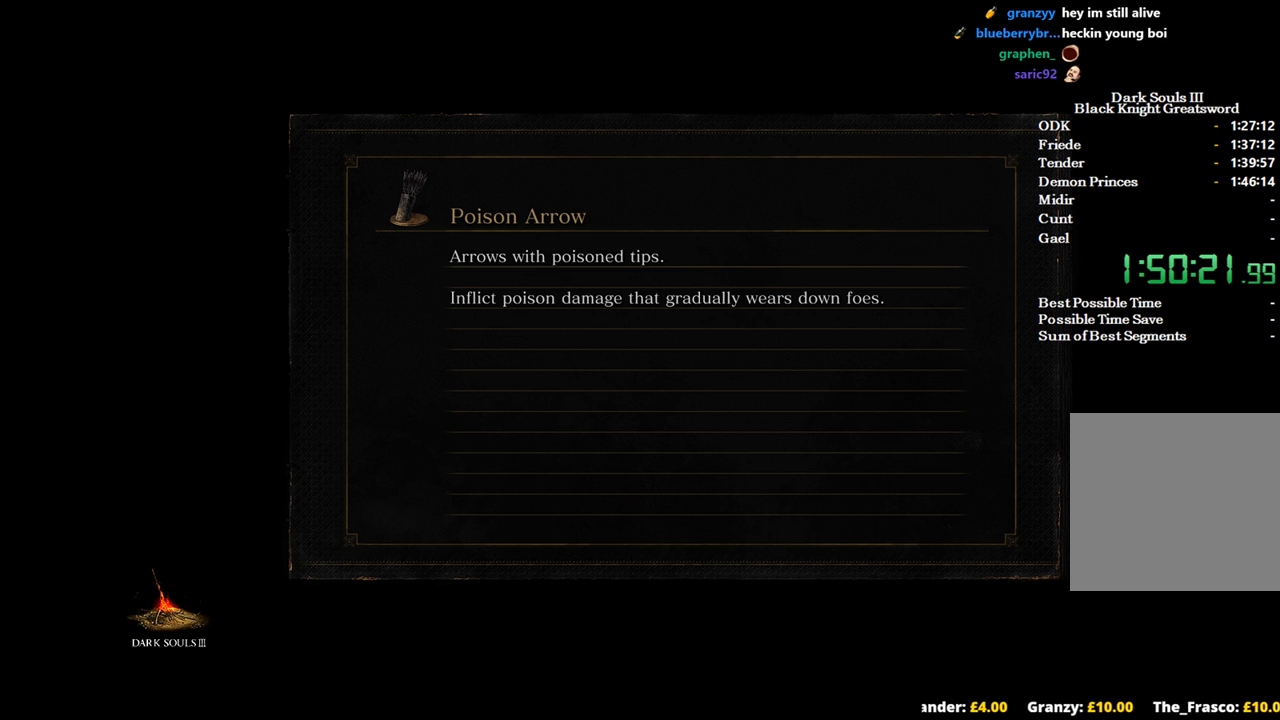
Gameplay with a controller (Xbox layout); each line is a JSON object with the inputs held at the frame after it. "events" lists button and stick changes between this image and that frame as [ms after this image, input, new state], when the widget could be followed in between. Not read: START.
{"buttons": [], "left_stick": "up", "right_stick": "down", "events": [[233, "left_stick", "up"], [300, "right_stick", "down"]]}
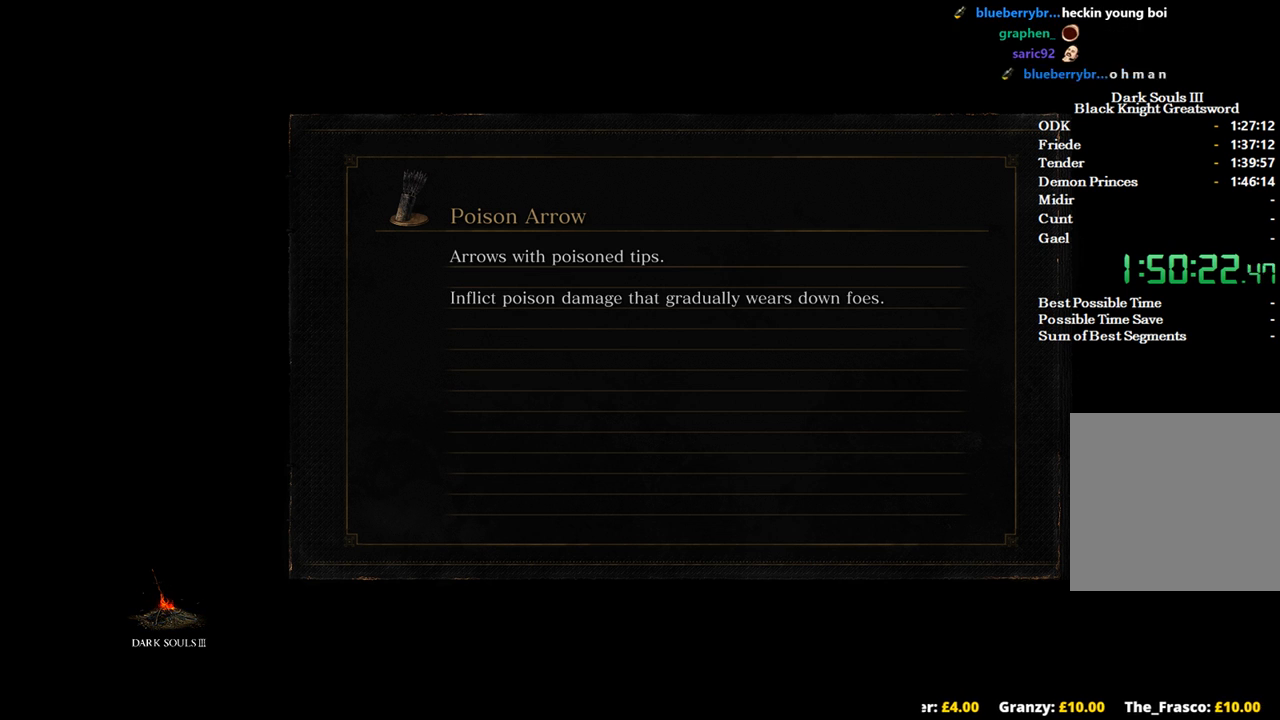
{"buttons": [], "left_stick": "up", "right_stick": "down", "events": []}
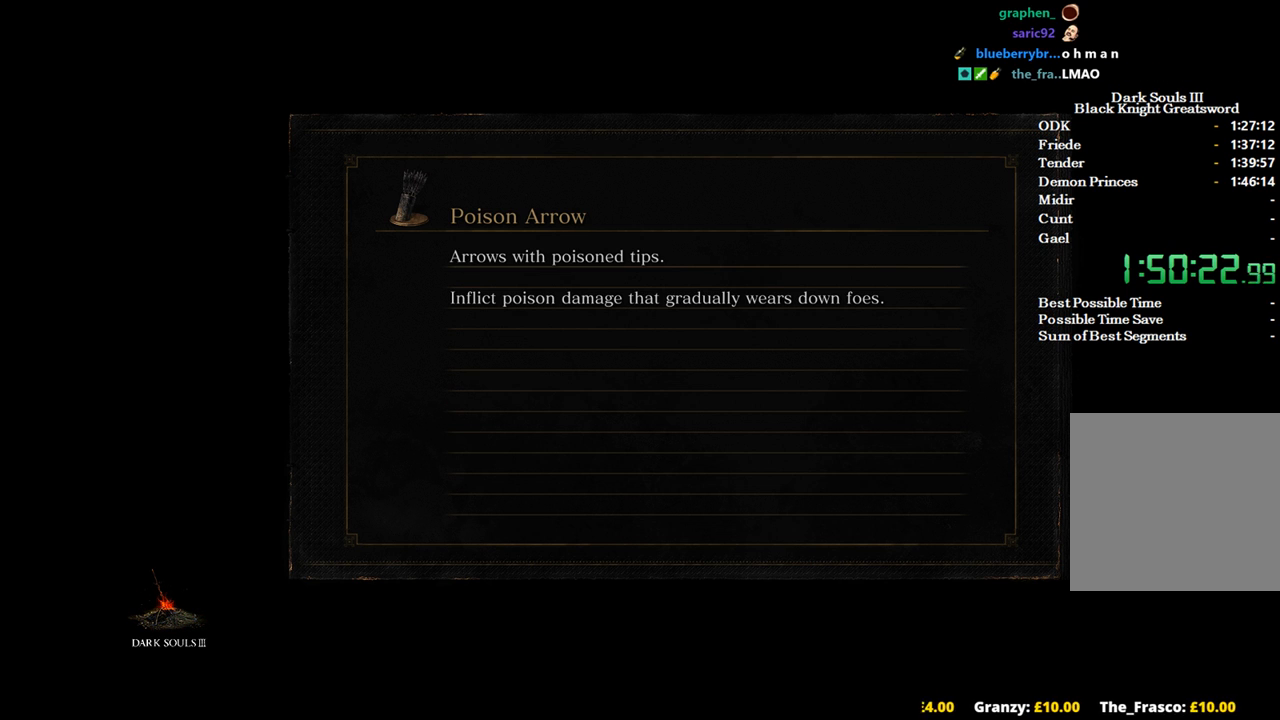
{"buttons": [], "left_stick": "up", "right_stick": "center", "events": [[133, "right_stick", "center"]]}
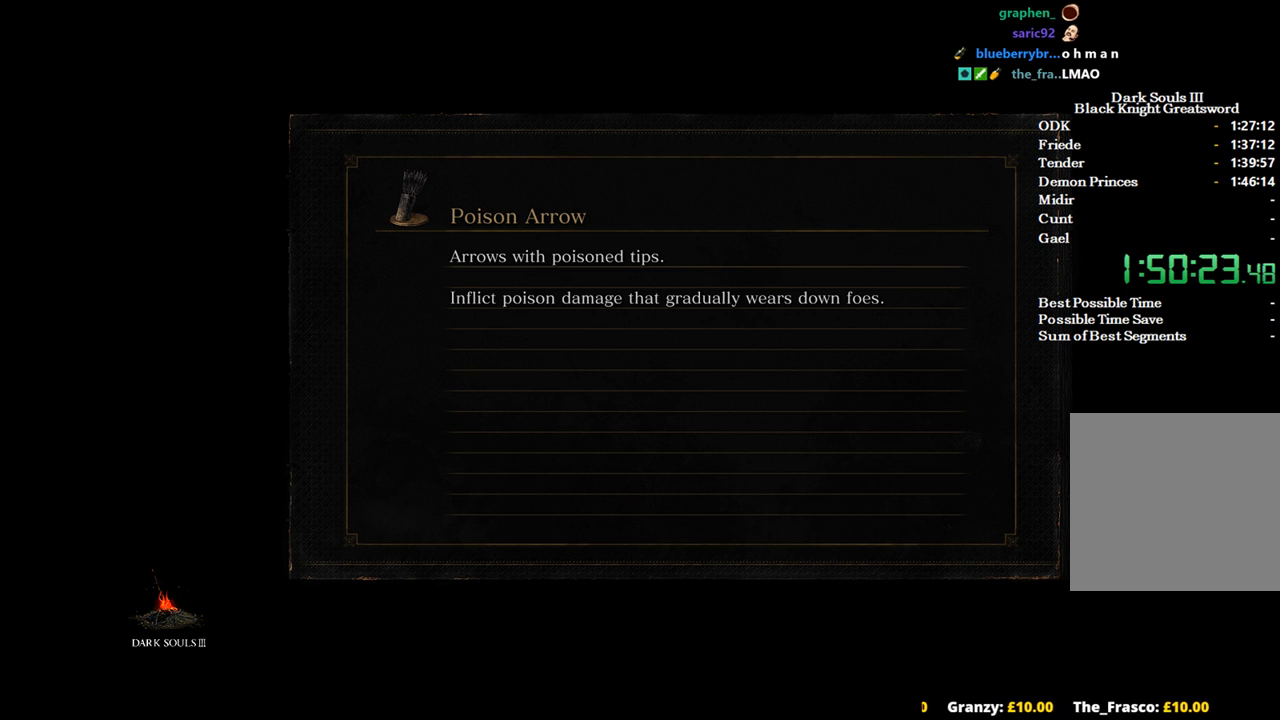
{"buttons": ["B"], "left_stick": "up", "right_stick": "center", "events": [[433, "B", "down"]]}
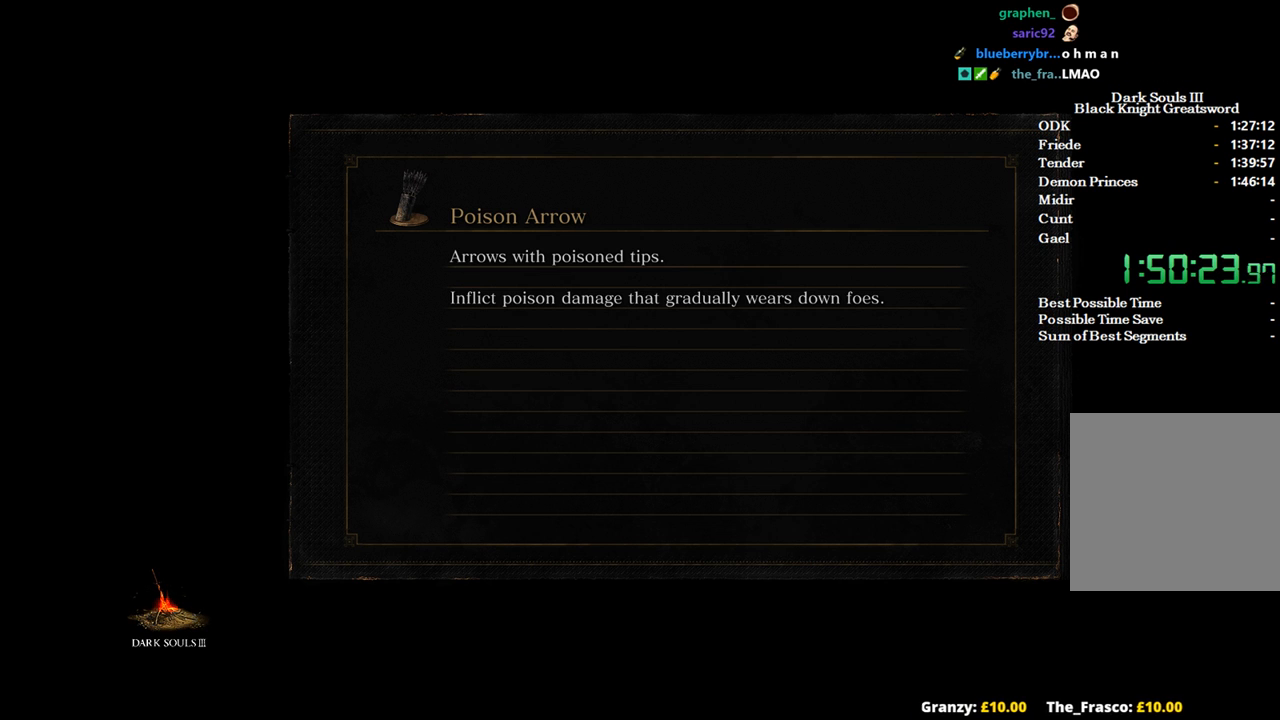
{"buttons": ["B"], "left_stick": "up", "right_stick": "center", "events": []}
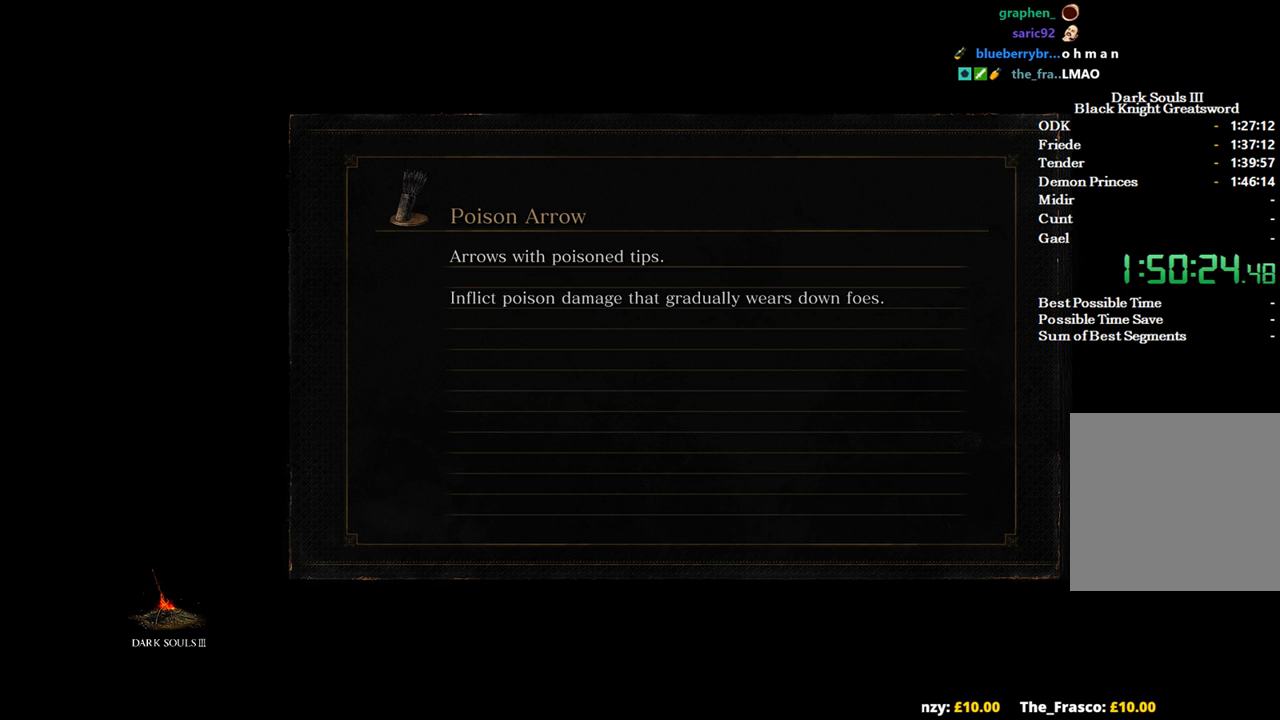
{"buttons": ["B"], "left_stick": "up", "right_stick": "center", "events": []}
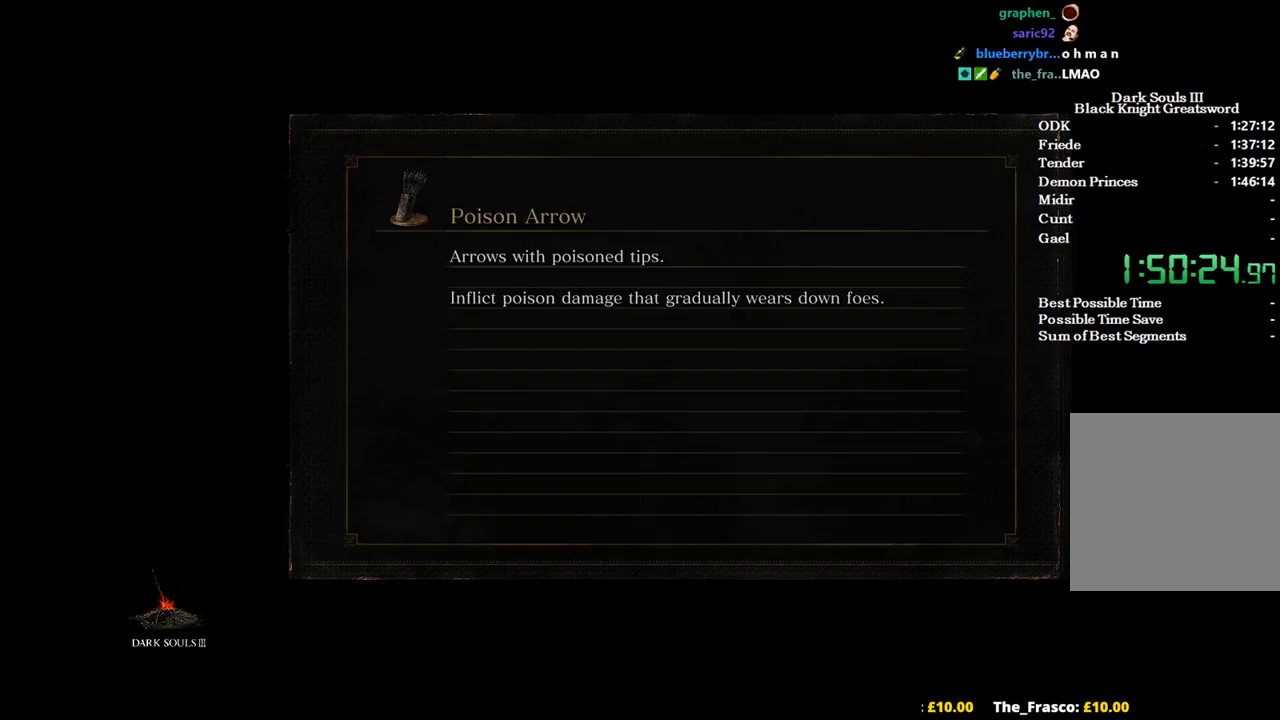
{"buttons": ["B"], "left_stick": "up", "right_stick": "center", "events": []}
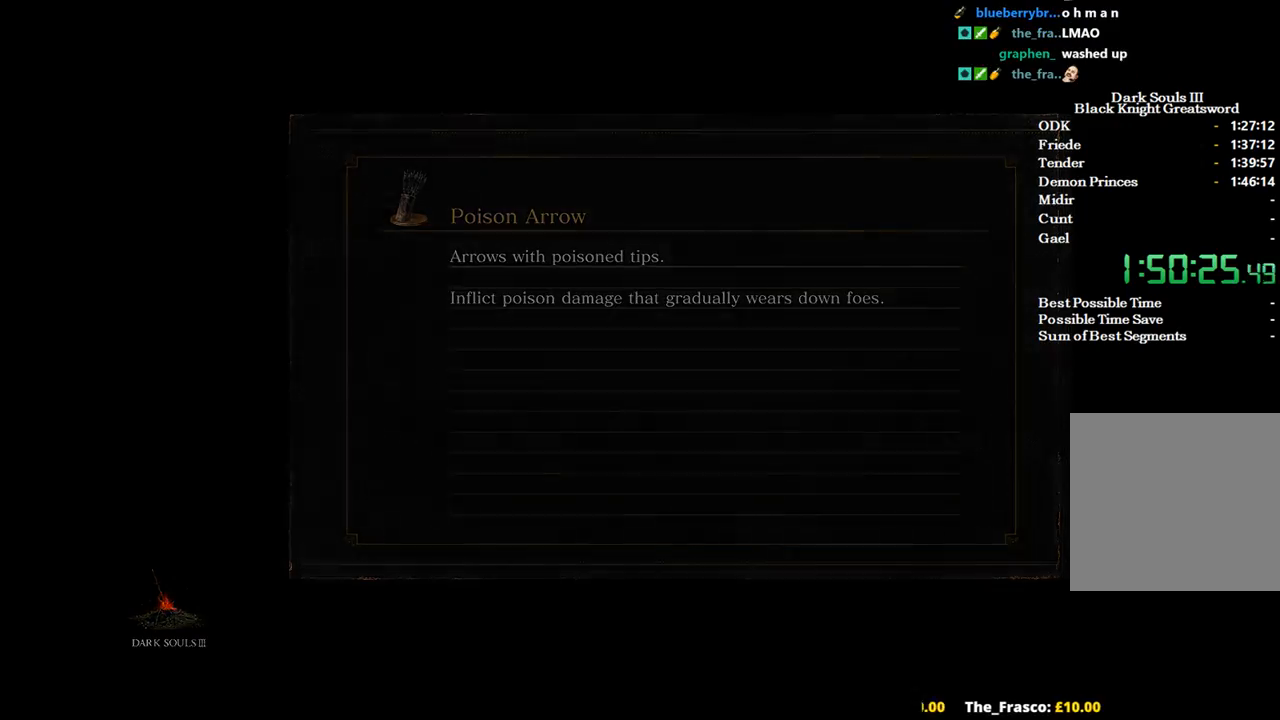
{"buttons": ["B"], "left_stick": "up", "right_stick": "center", "events": []}
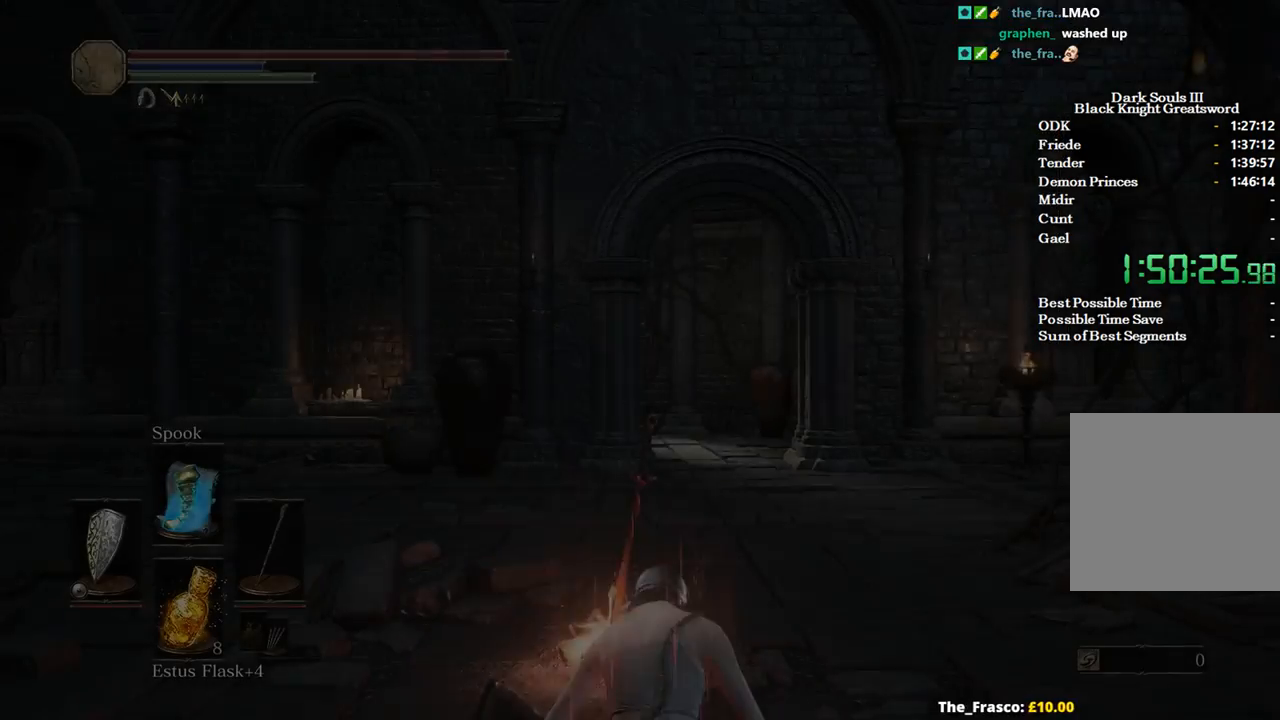
{"buttons": ["B"], "left_stick": "up", "right_stick": "left", "events": [[400, "right_stick", "left"]]}
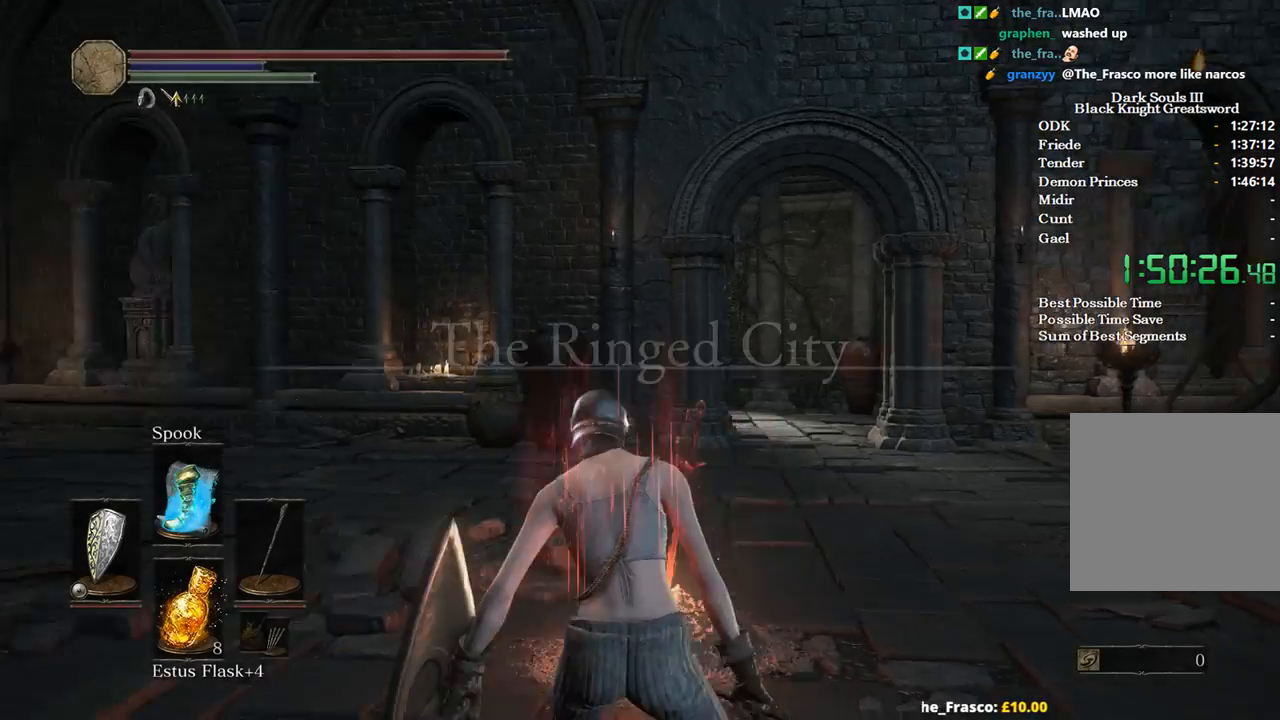
{"buttons": ["B"], "left_stick": "up", "right_stick": "center", "events": [[33, "right_stick", "down-left"], [300, "right_stick", "center"]]}
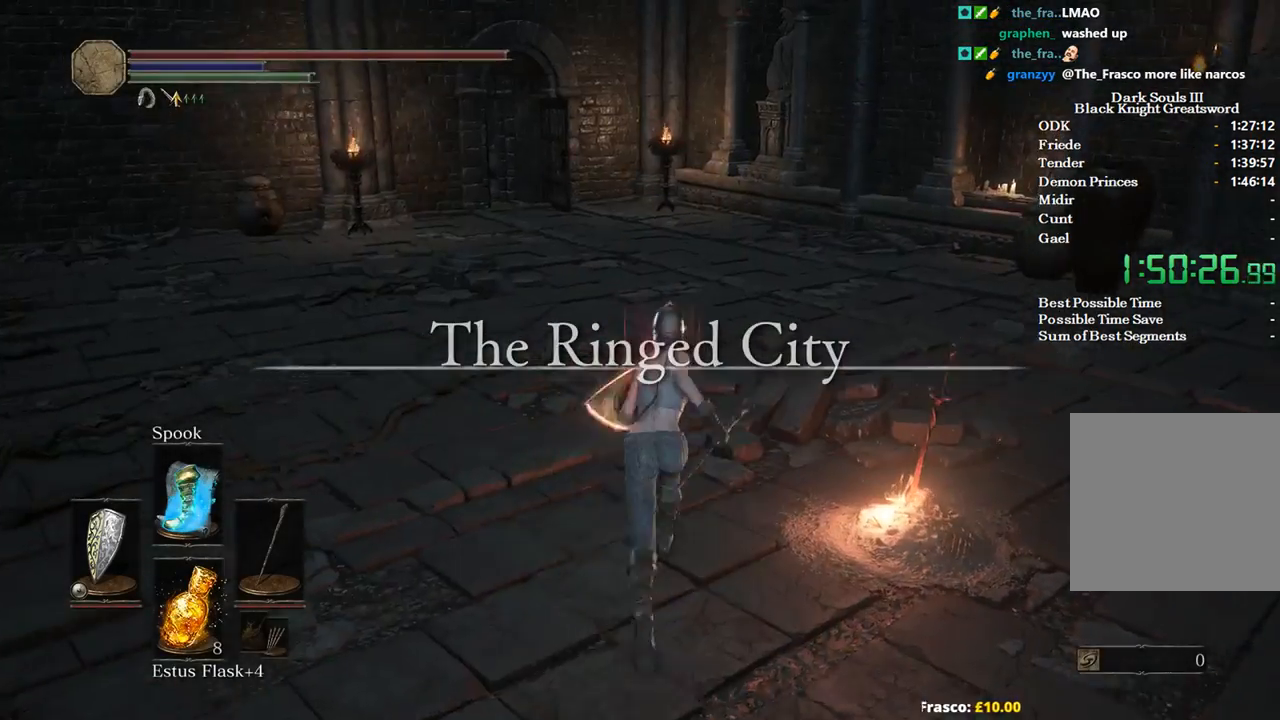
{"buttons": ["B"], "left_stick": "up", "right_stick": "down-left", "events": [[167, "right_stick", "left"], [333, "right_stick", "down-left"]]}
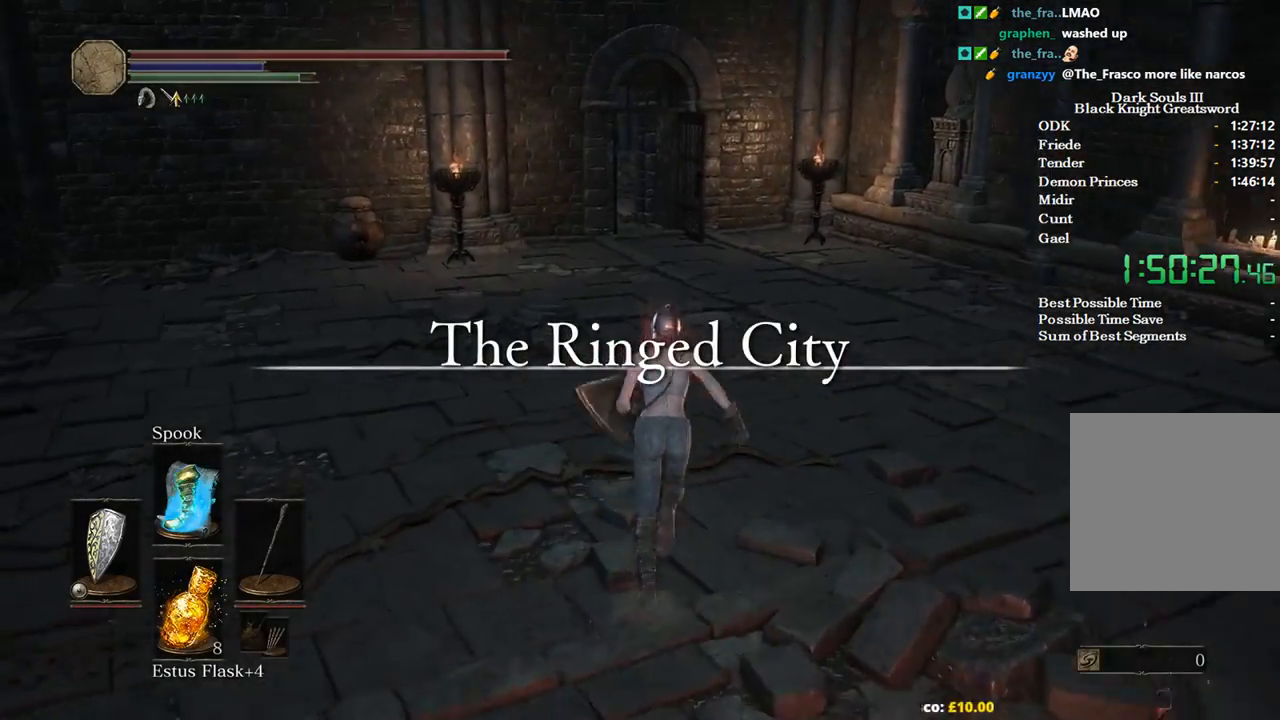
{"buttons": ["B"], "left_stick": "up", "right_stick": "down-left", "events": []}
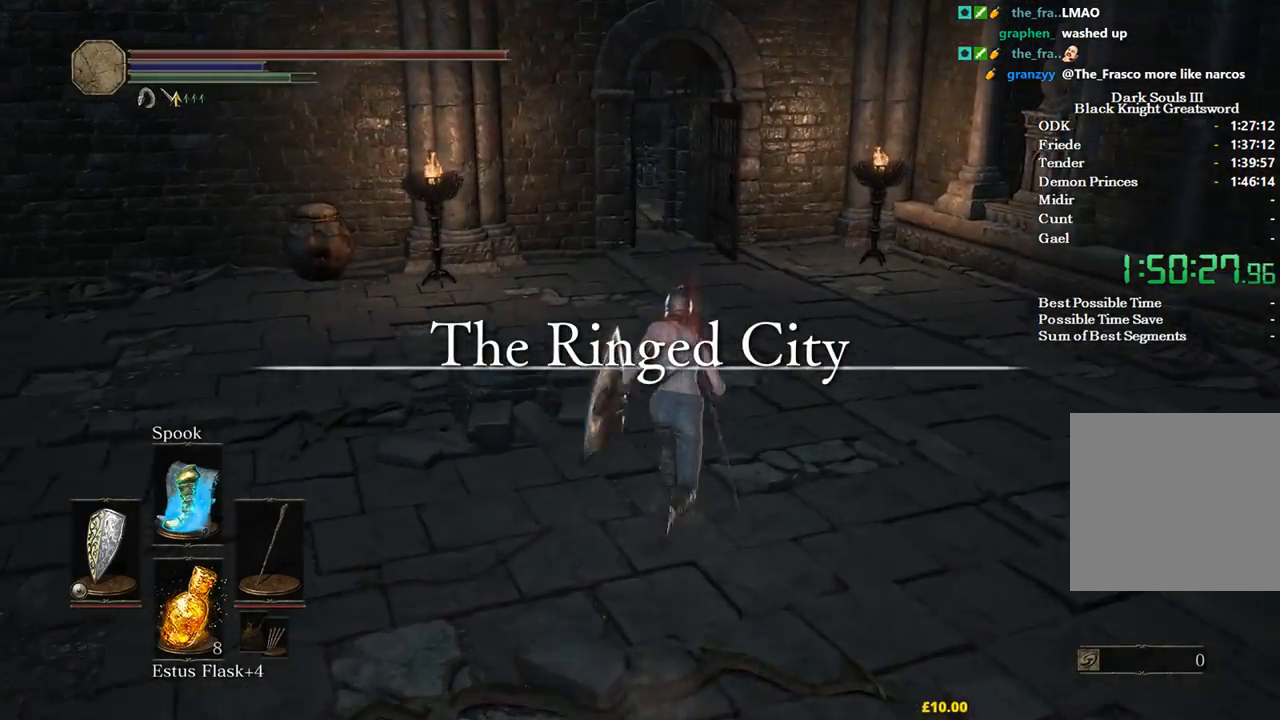
{"buttons": ["B"], "left_stick": "up", "right_stick": "down-left", "events": []}
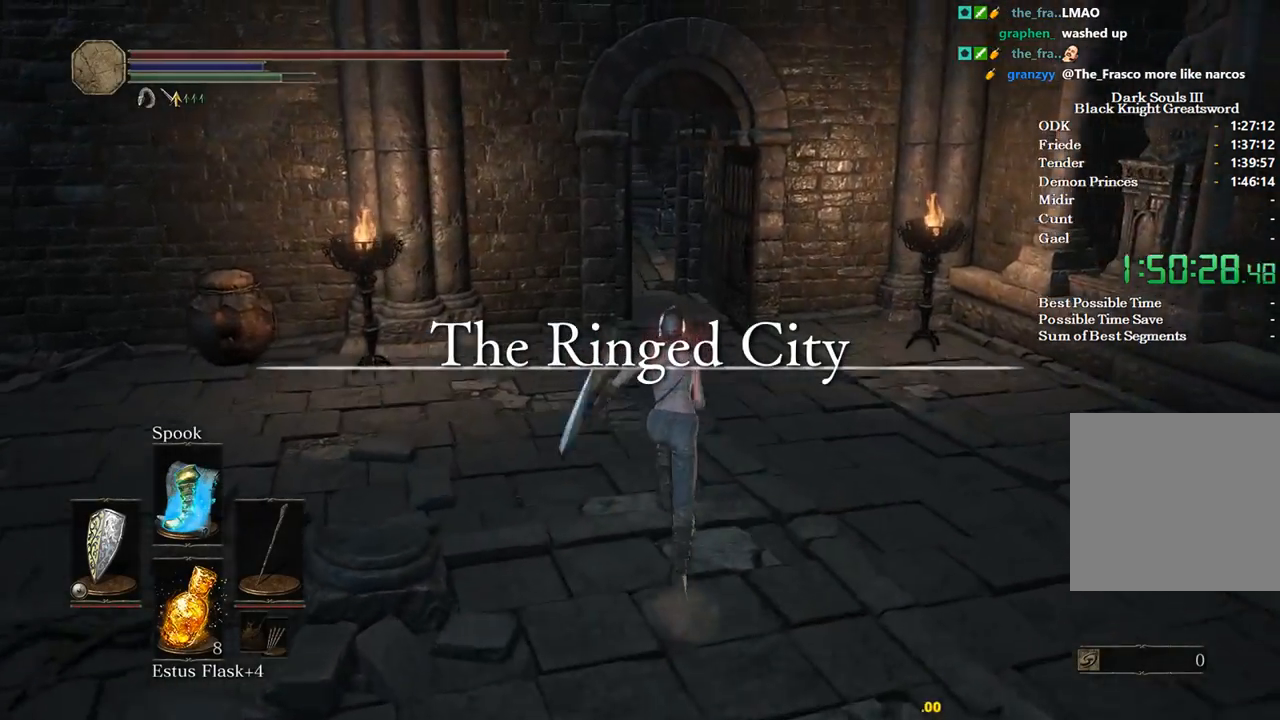
{"buttons": ["B"], "left_stick": "up", "right_stick": "down-left", "events": []}
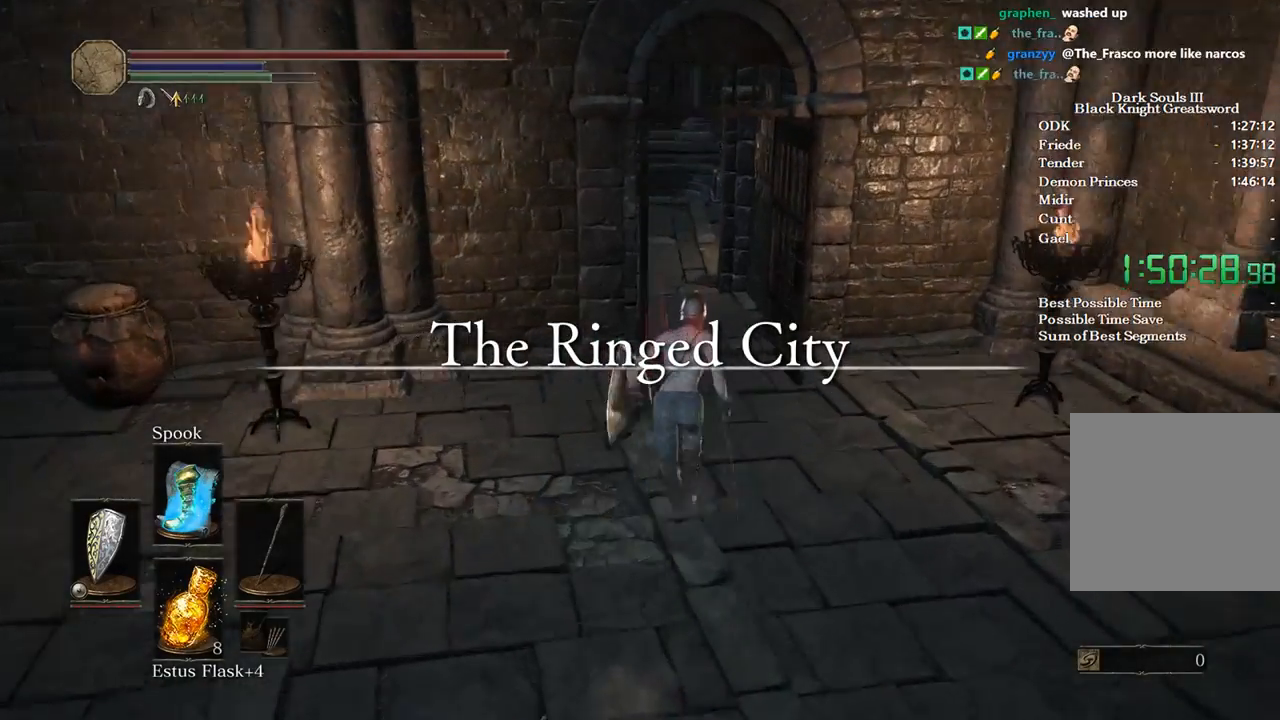
{"buttons": ["B"], "left_stick": "up", "right_stick": "down", "events": [[433, "right_stick", "down"]]}
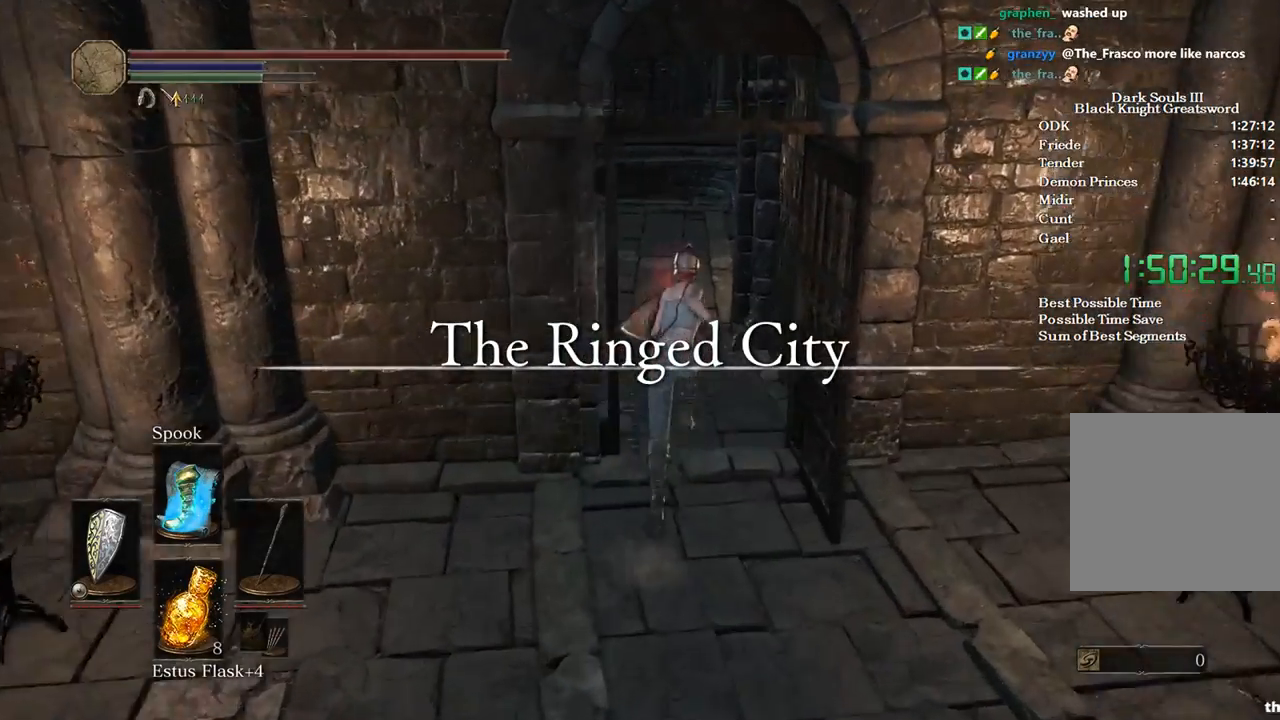
{"buttons": ["B"], "left_stick": "up", "right_stick": "down", "events": []}
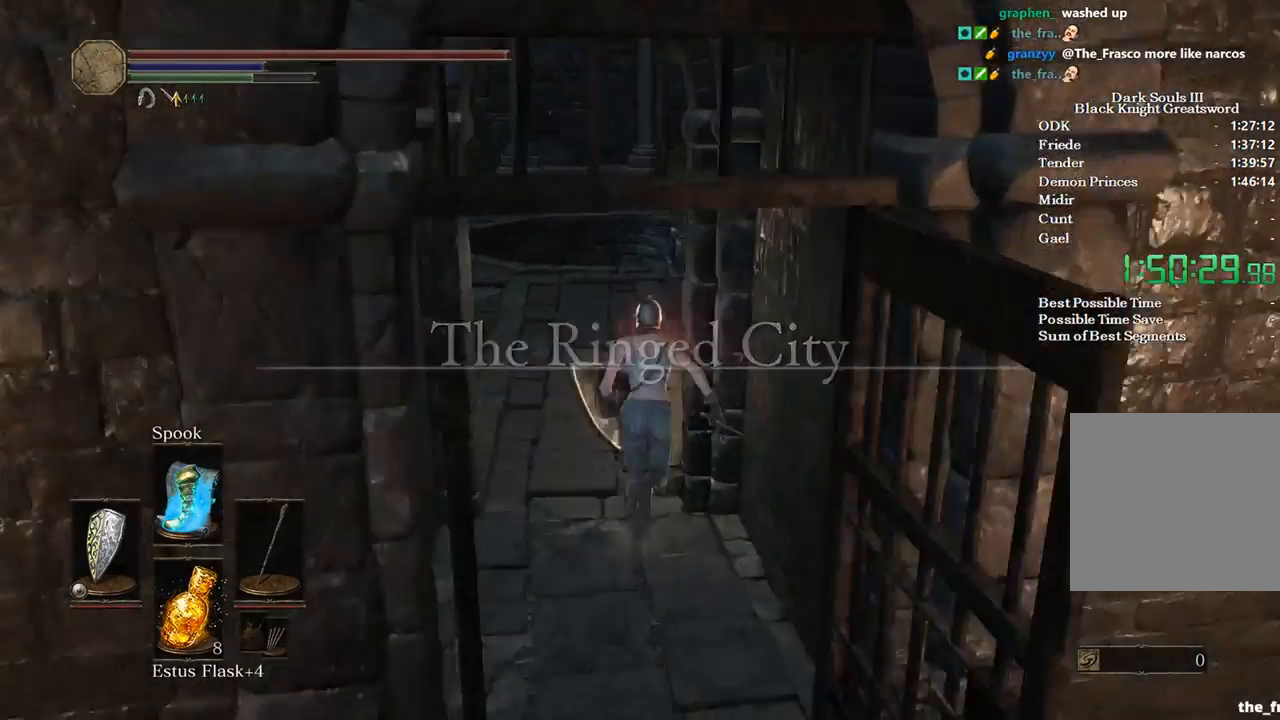
{"buttons": ["B"], "left_stick": "up", "right_stick": "down", "events": []}
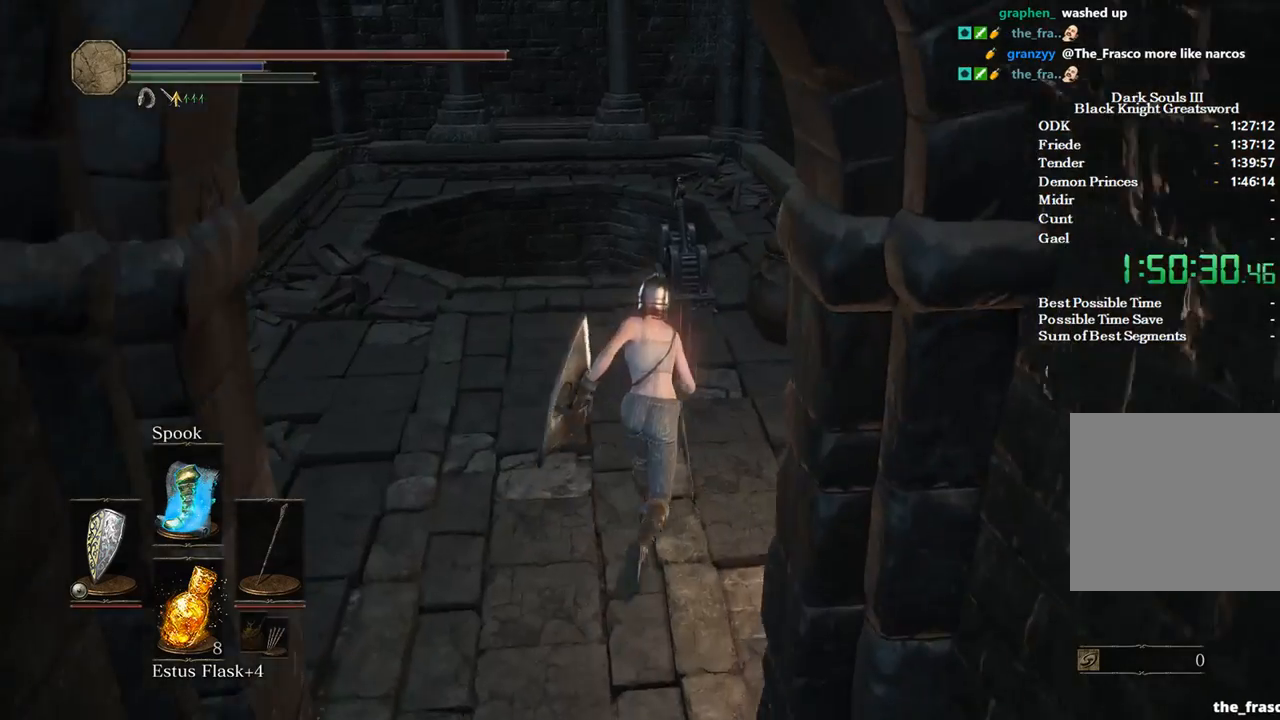
{"buttons": ["A", "B"], "left_stick": "up", "right_stick": "center", "events": [[233, "right_stick", "center"], [333, "A", "down"], [400, "A", "up"], [500, "A", "down"]]}
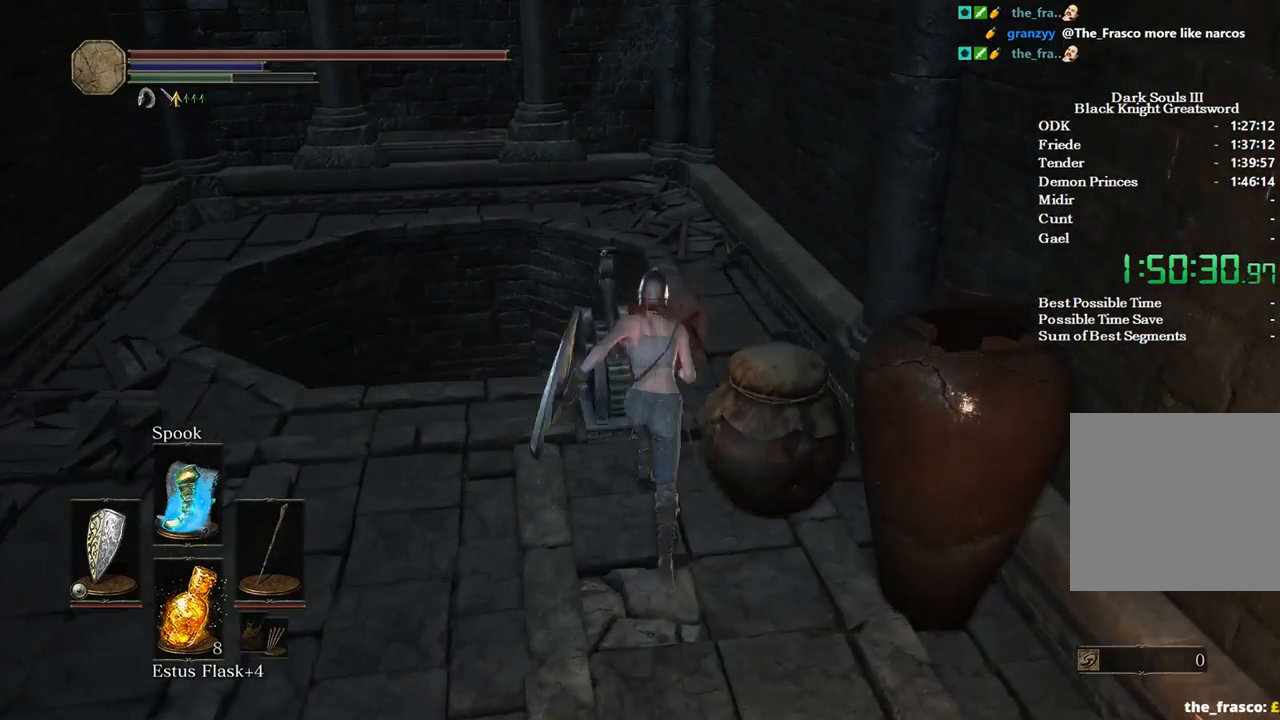
{"buttons": [], "left_stick": "center", "right_stick": "center", "events": [[67, "A", "up"], [133, "A", "down"], [200, "B", "up"], [233, "A", "up"], [267, "A", "down"], [267, "B", "down"], [300, "B", "up"], [333, "left_stick", "center"], [367, "A", "up"], [433, "A", "down"], [500, "A", "up"]]}
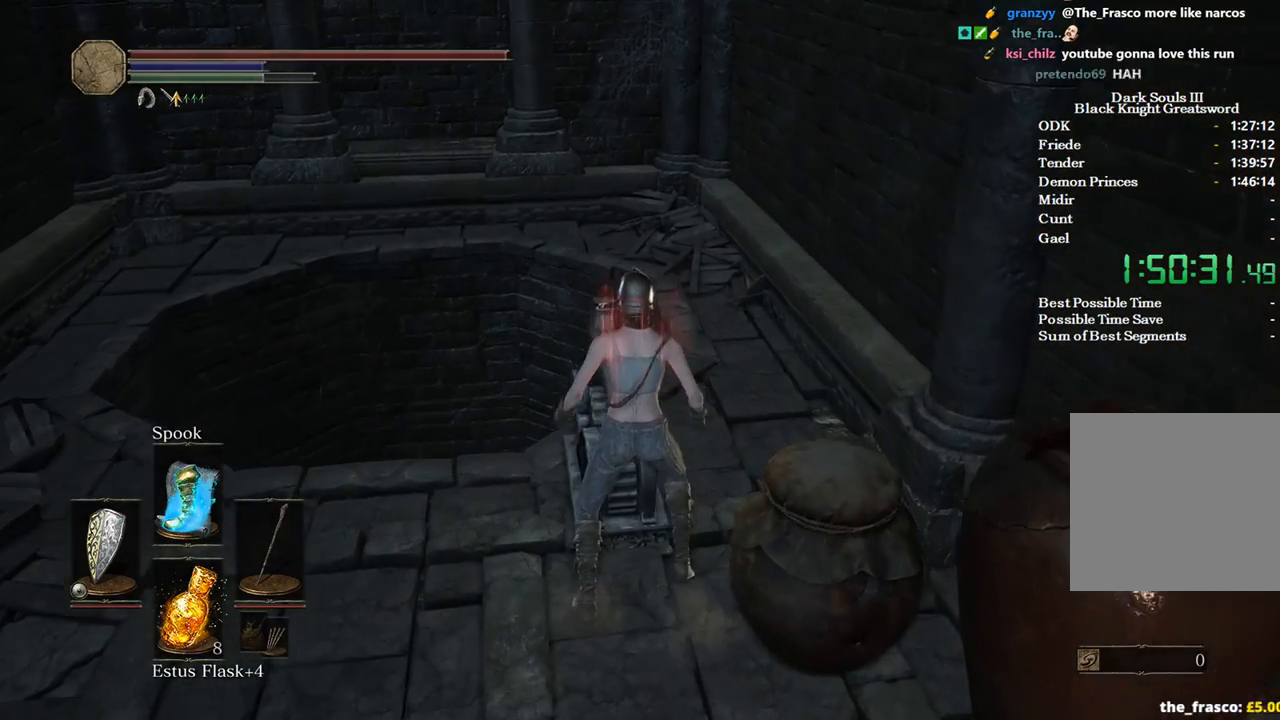
{"buttons": [], "left_stick": "center", "right_stick": "center", "events": []}
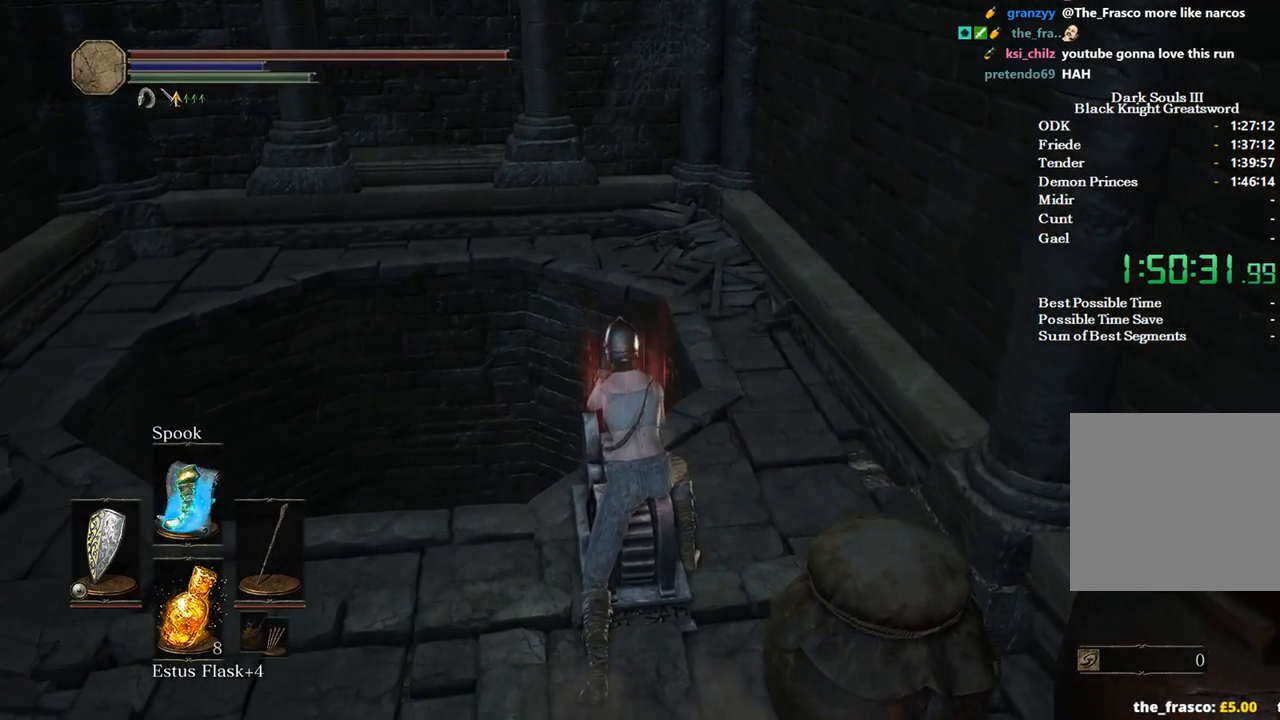
{"buttons": [], "left_stick": "center", "right_stick": "left", "events": [[267, "right_stick", "left"]]}
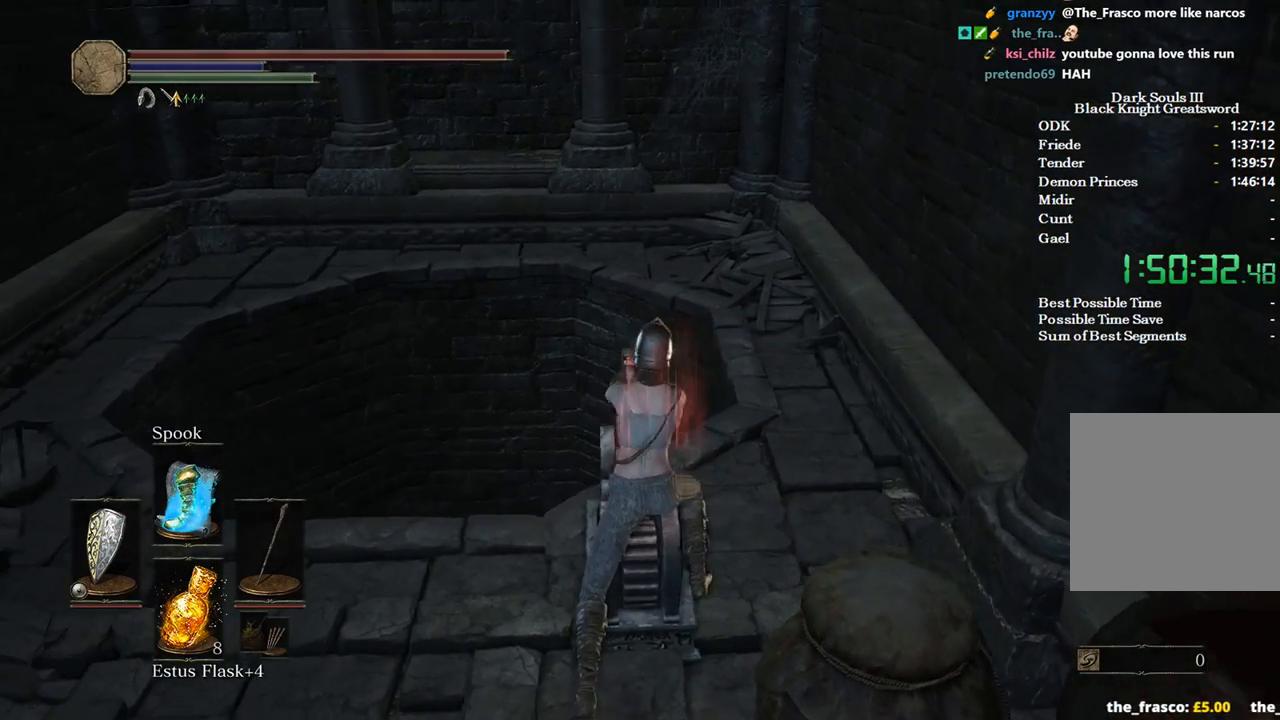
{"buttons": [], "left_stick": "center", "right_stick": "left", "events": []}
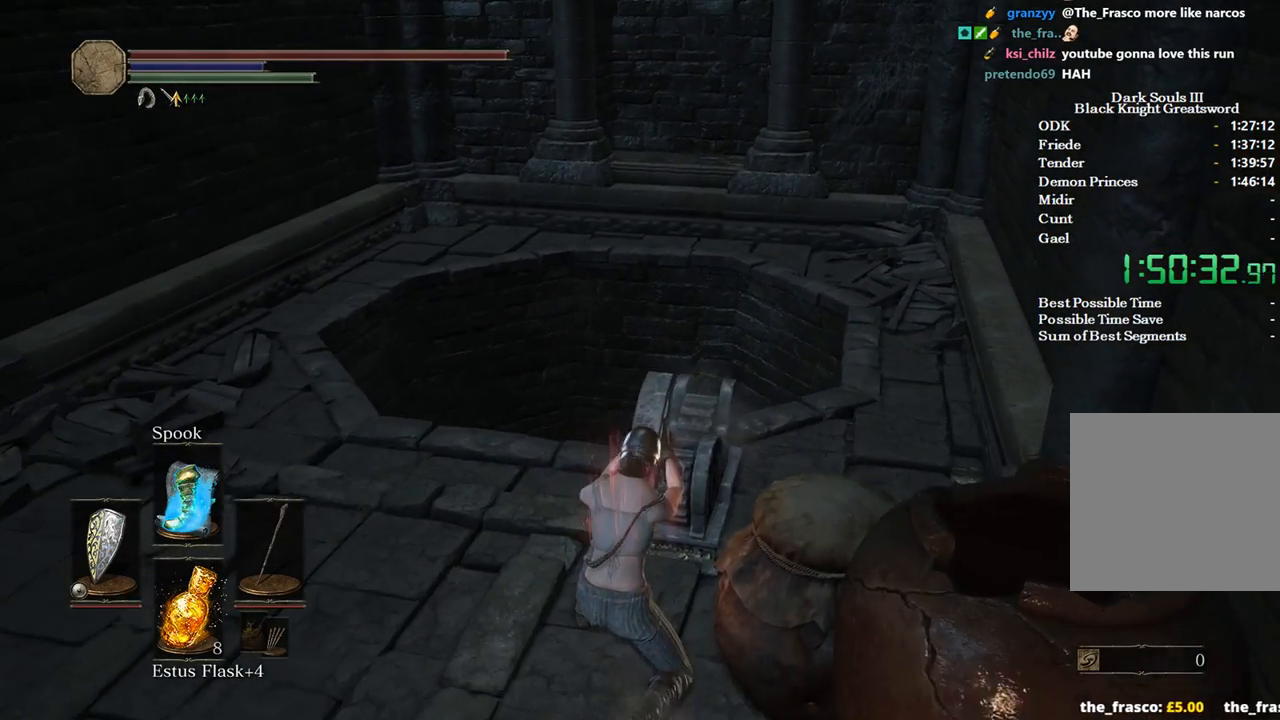
{"buttons": [], "left_stick": "center", "right_stick": "center", "events": [[233, "right_stick", "center"]]}
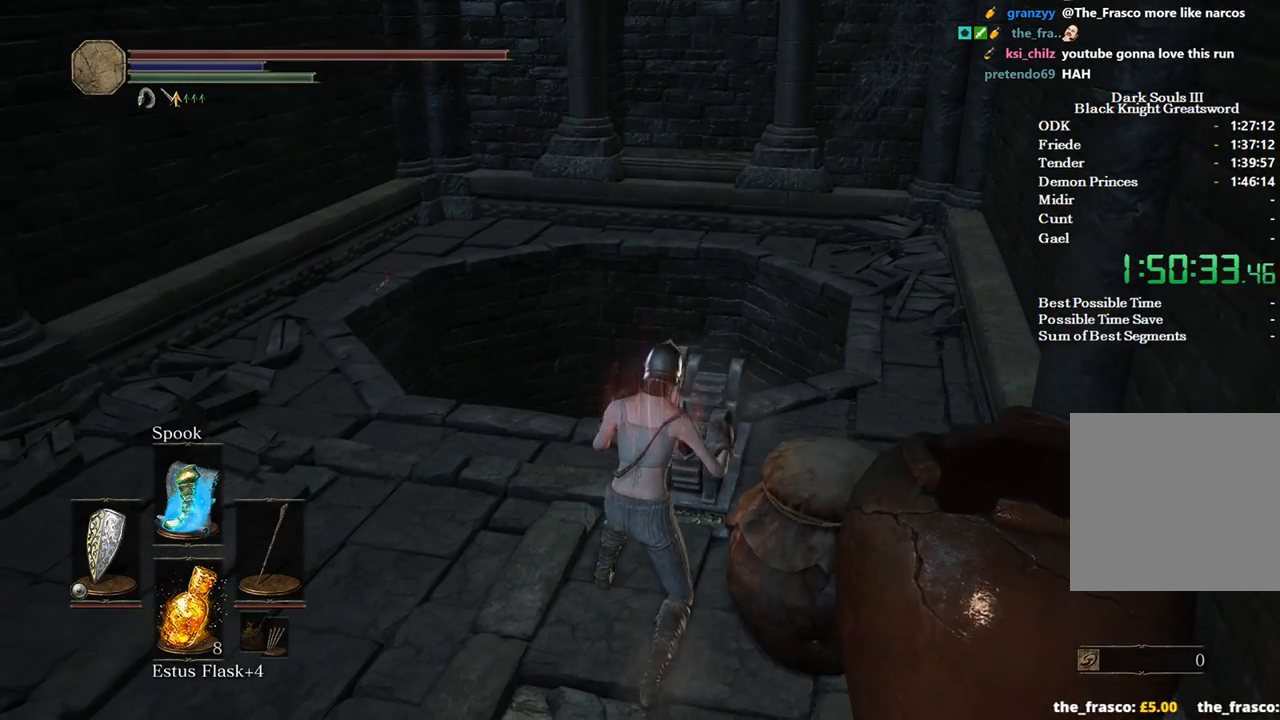
{"buttons": [], "left_stick": "center", "right_stick": "center", "events": [[167, "right_stick", "left"], [467, "right_stick", "center"]]}
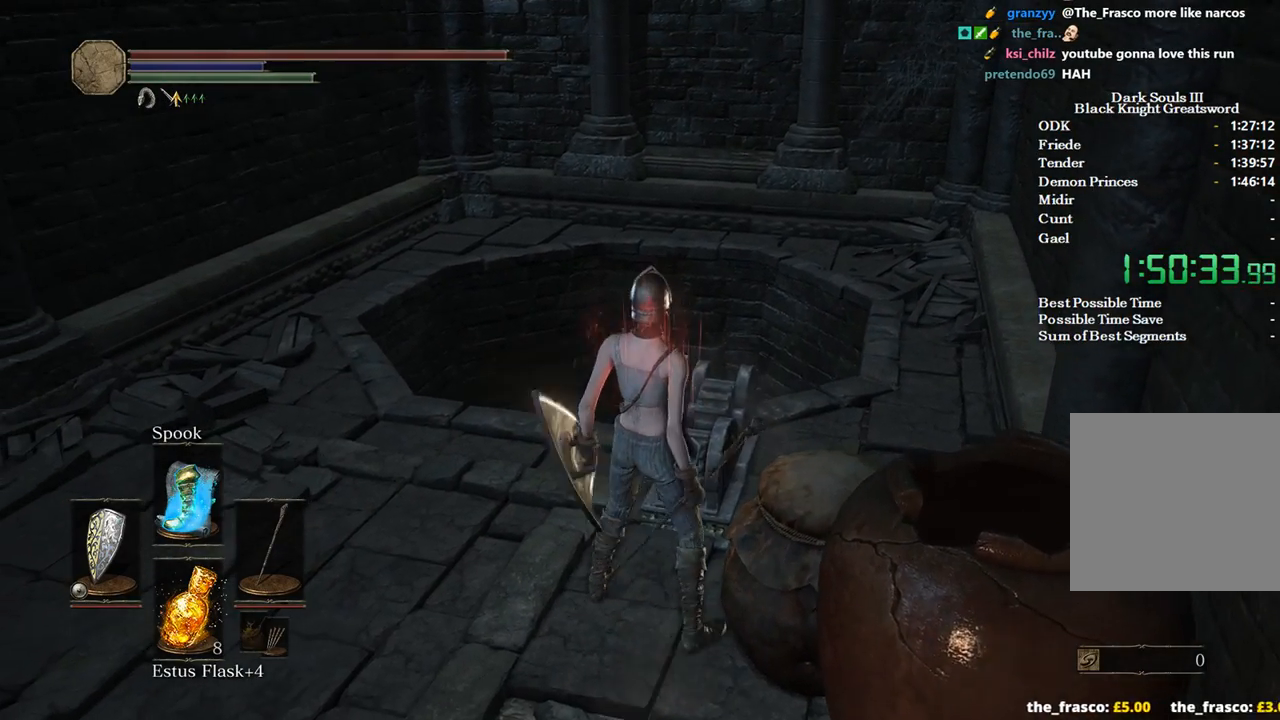
{"buttons": [], "left_stick": "center", "right_stick": "center", "events": [[67, "left_stick", "up-left"], [400, "left_stick", "center"]]}
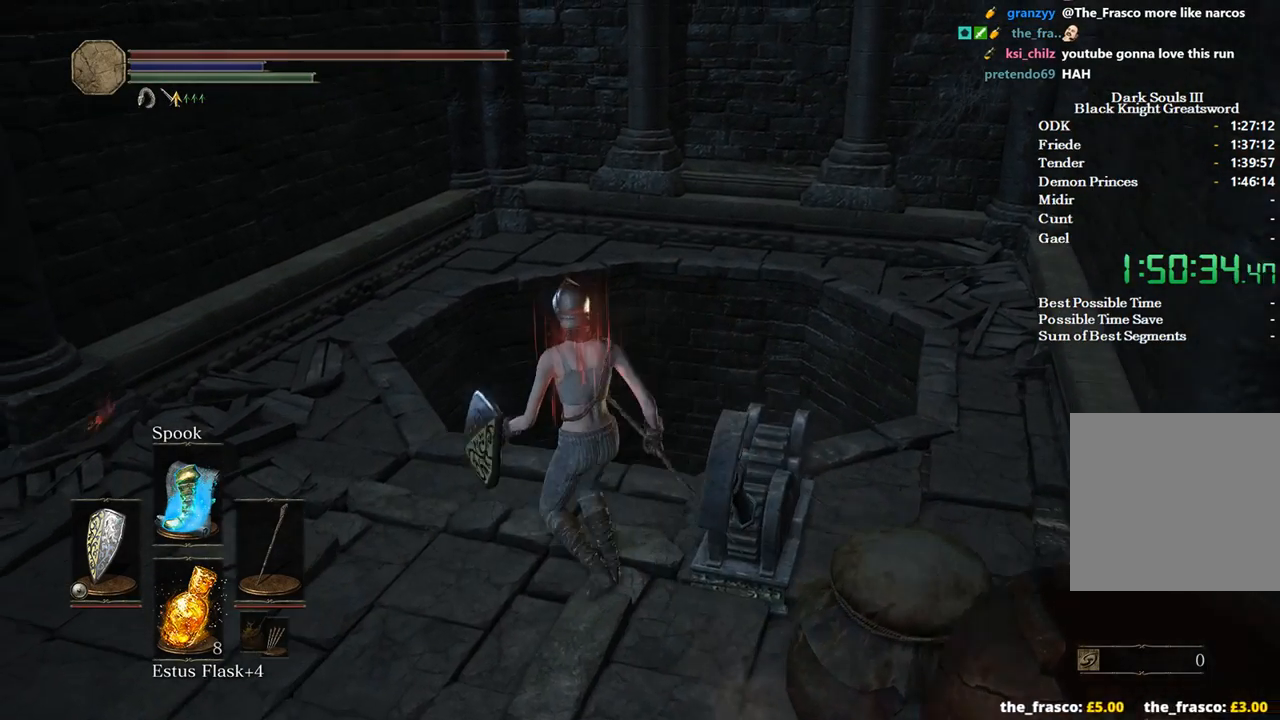
{"buttons": [], "left_stick": "center", "right_stick": "down", "events": [[267, "left_stick", "up-left"], [333, "right_stick", "down"], [400, "left_stick", "center"]]}
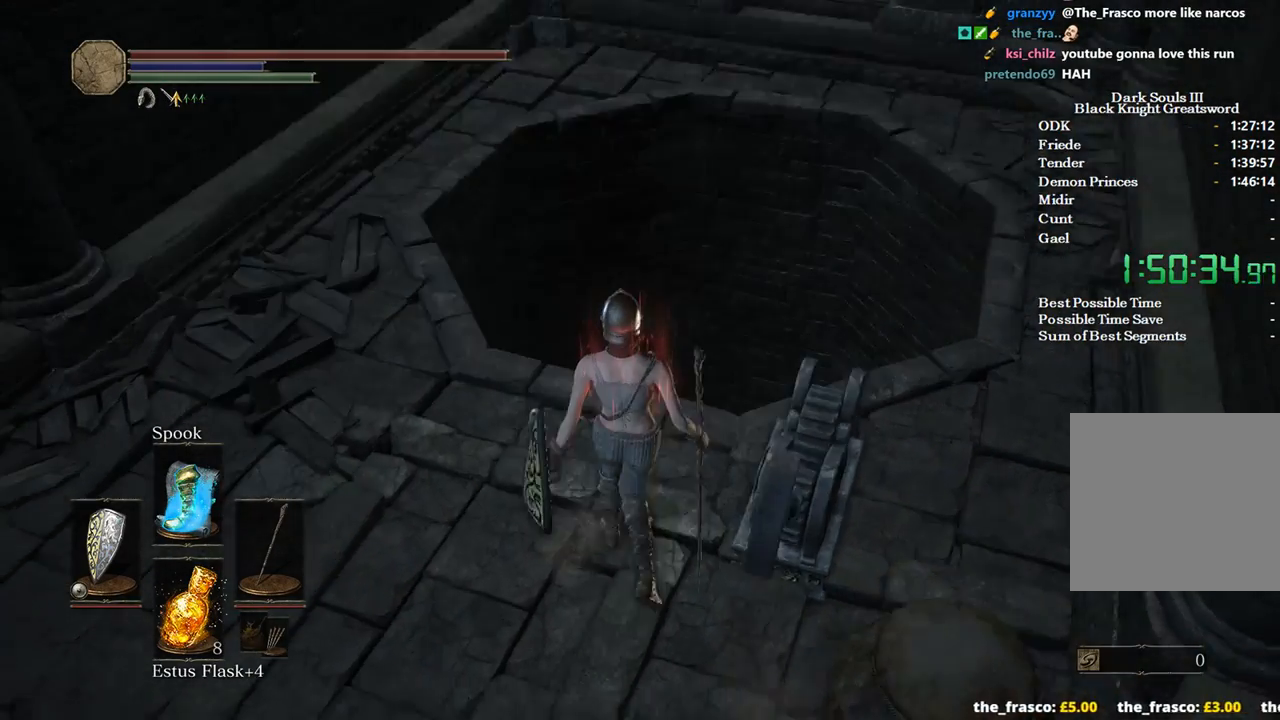
{"buttons": [], "left_stick": "center", "right_stick": "center", "events": [[100, "left_stick", "up"], [333, "left_stick", "center"], [367, "right_stick", "center"]]}
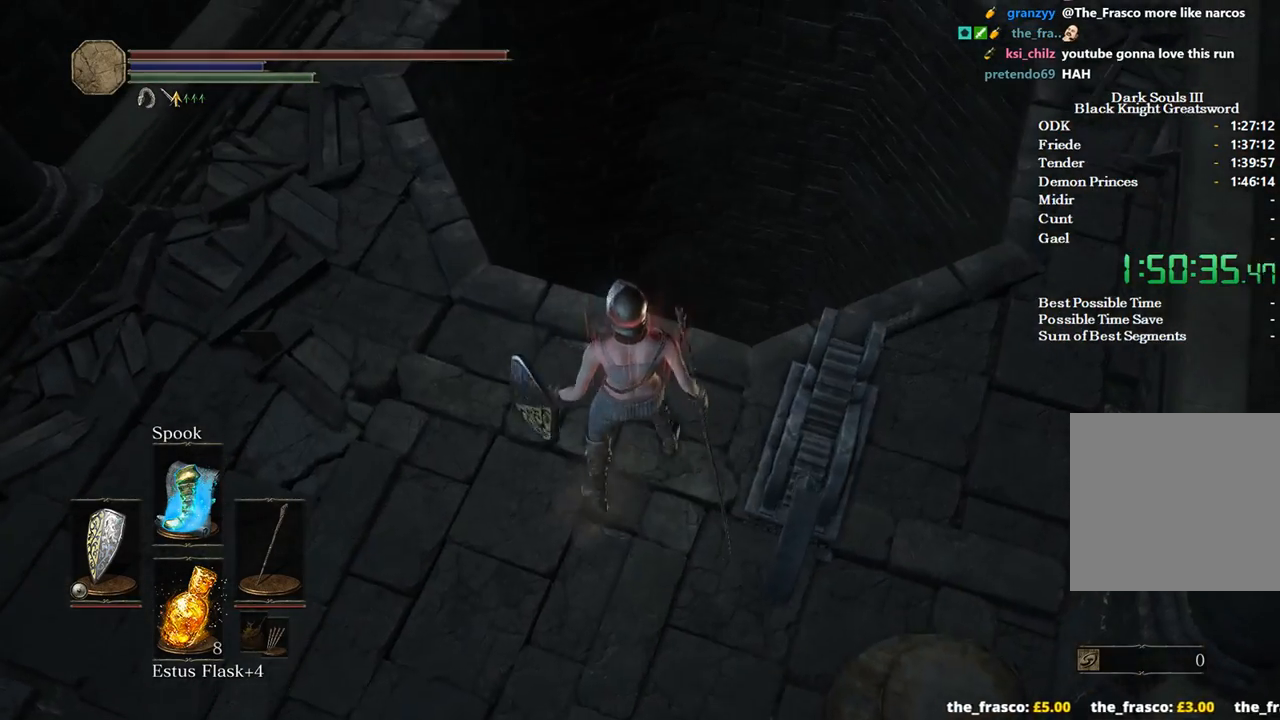
{"buttons": [], "left_stick": "up", "right_stick": "center", "events": [[67, "left_stick", "up"], [233, "left_stick", "center"], [467, "left_stick", "up"]]}
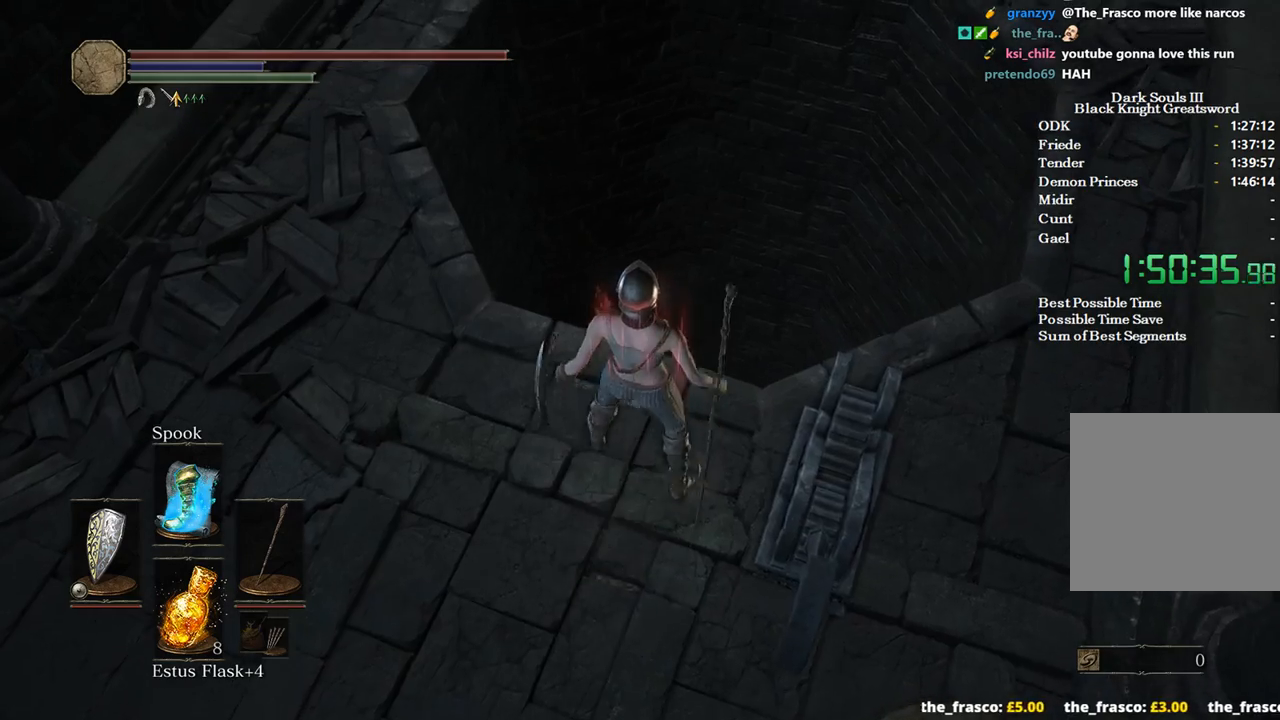
{"buttons": [], "left_stick": "up", "right_stick": "down", "events": [[67, "right_stick", "down"], [100, "left_stick", "center"], [400, "left_stick", "up"]]}
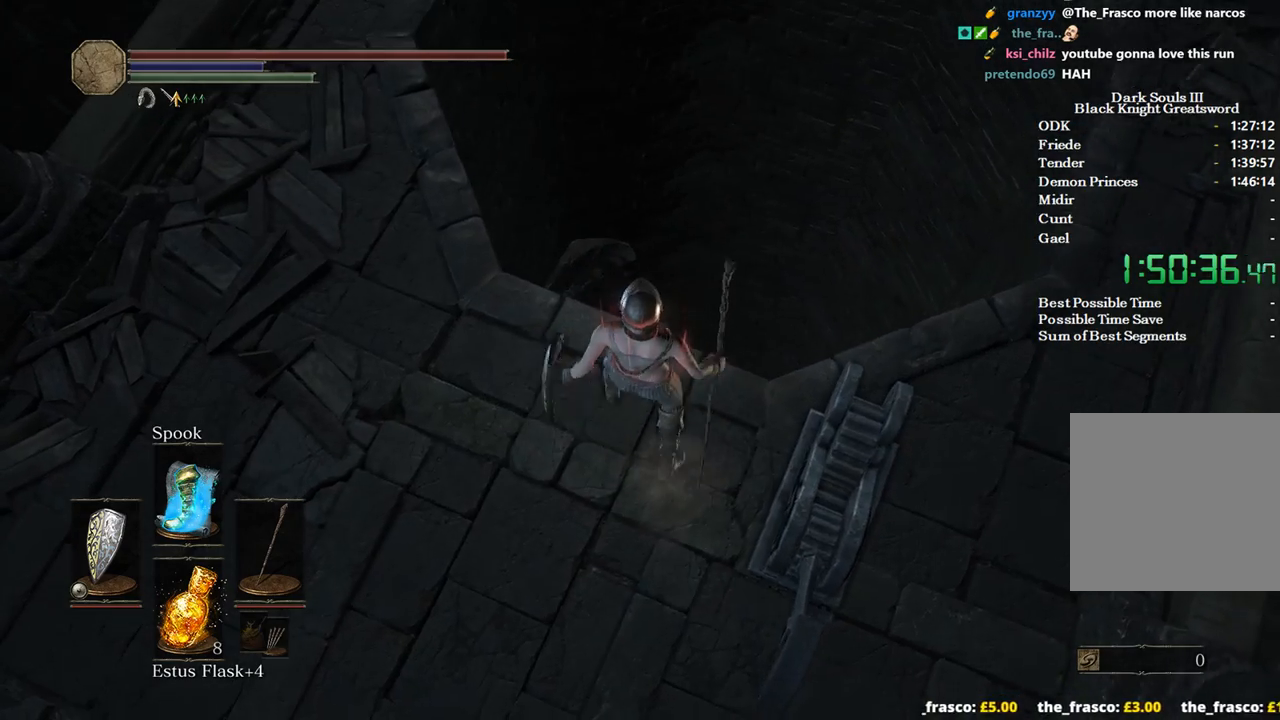
{"buttons": [], "left_stick": "center", "right_stick": "center", "events": [[67, "left_stick", "center"], [267, "left_stick", "up"], [367, "right_stick", "center"], [400, "left_stick", "center"]]}